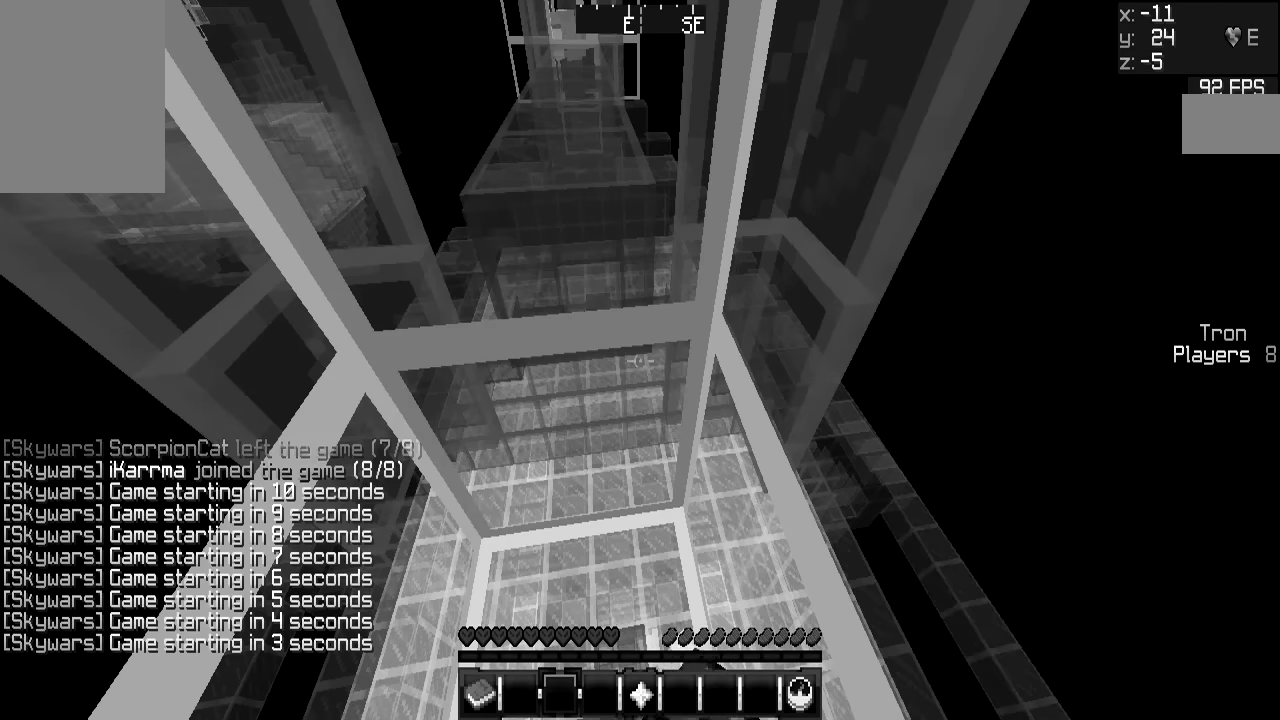
Gameplay with keyboard and mouse; each line is a JSON object with the keys and mouse buttons held at the frame after it. "events" lists presses ("down") and releases ("up") of "a", "d", "s", "w", "mouse_left" and "mouse_right" between this image and that frame as [ms after this image, input, new state], when the widget could be followed in between. "mouse_left", "mouse_right" = the "left", "right" buttons of the "mouse" list. No other keys are recorded. Fast repeated clicks can show as one long hold. Mouse movement is not recorded.
{"keys": [], "mouse": ["left"], "events": [[450, "mouse_left", "down"]]}
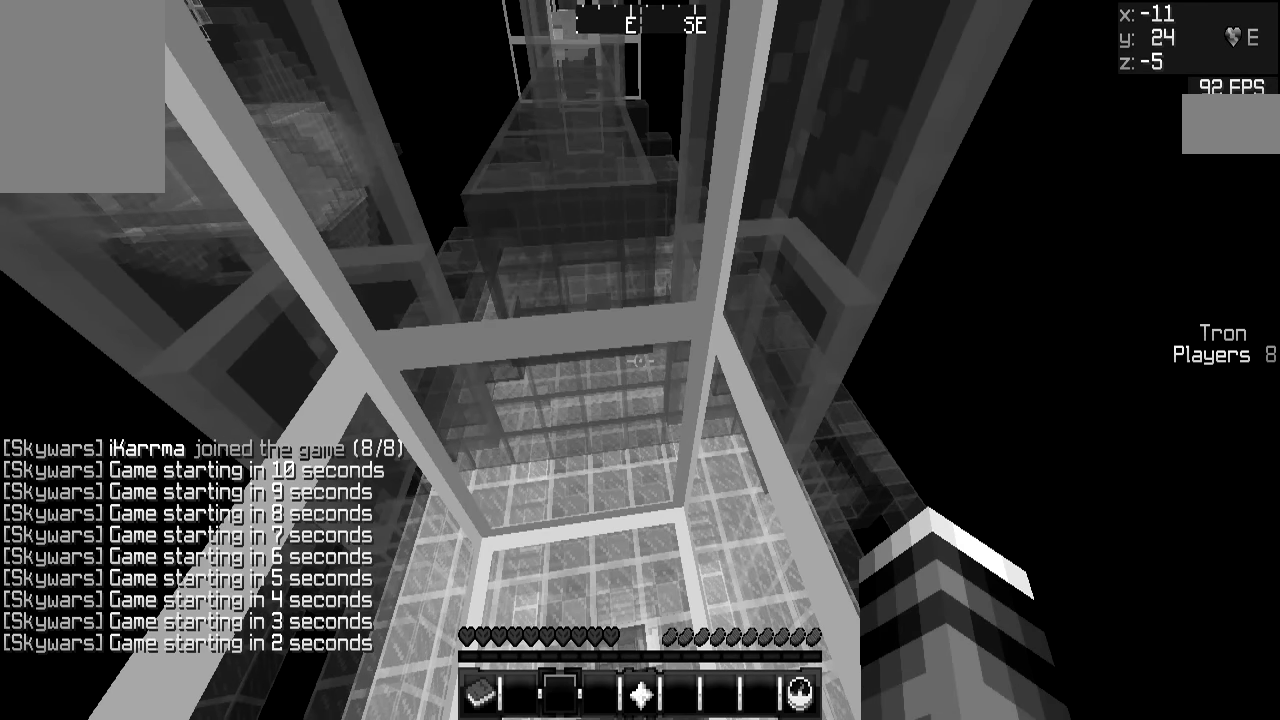
{"keys": ["a"], "mouse": [], "events": [[67, "a", "down"], [67, "mouse_left", "up"], [67, "s", "down"], [200, "mouse_left", "down"], [267, "a", "up"], [267, "mouse_left", "up"], [267, "s", "up"], [367, "mouse_left", "down"], [467, "a", "down"], [467, "mouse_left", "up"]]}
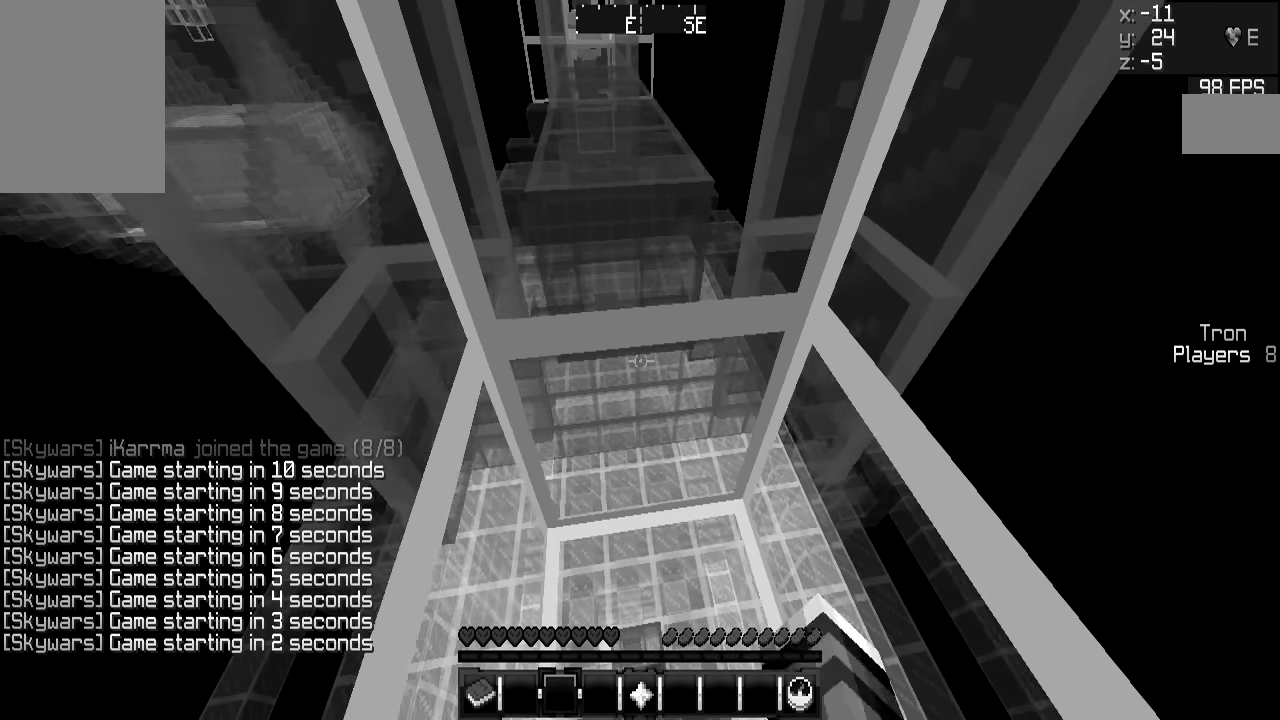
{"keys": [], "mouse": [], "events": [[66, "mouse_left", "down"], [166, "mouse_left", "up"], [499, "a", "up"]]}
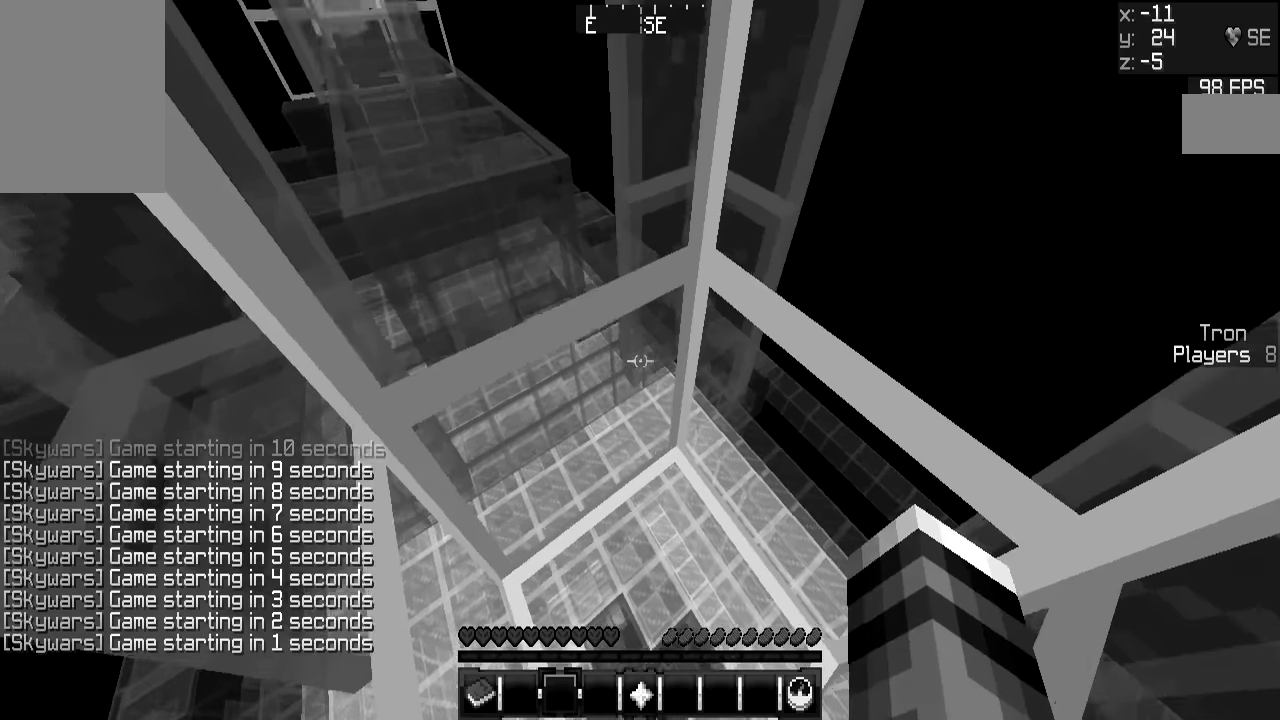
{"keys": ["s"], "mouse": [], "events": [[251, "d", "down"], [367, "s", "down"], [418, "d", "up"]]}
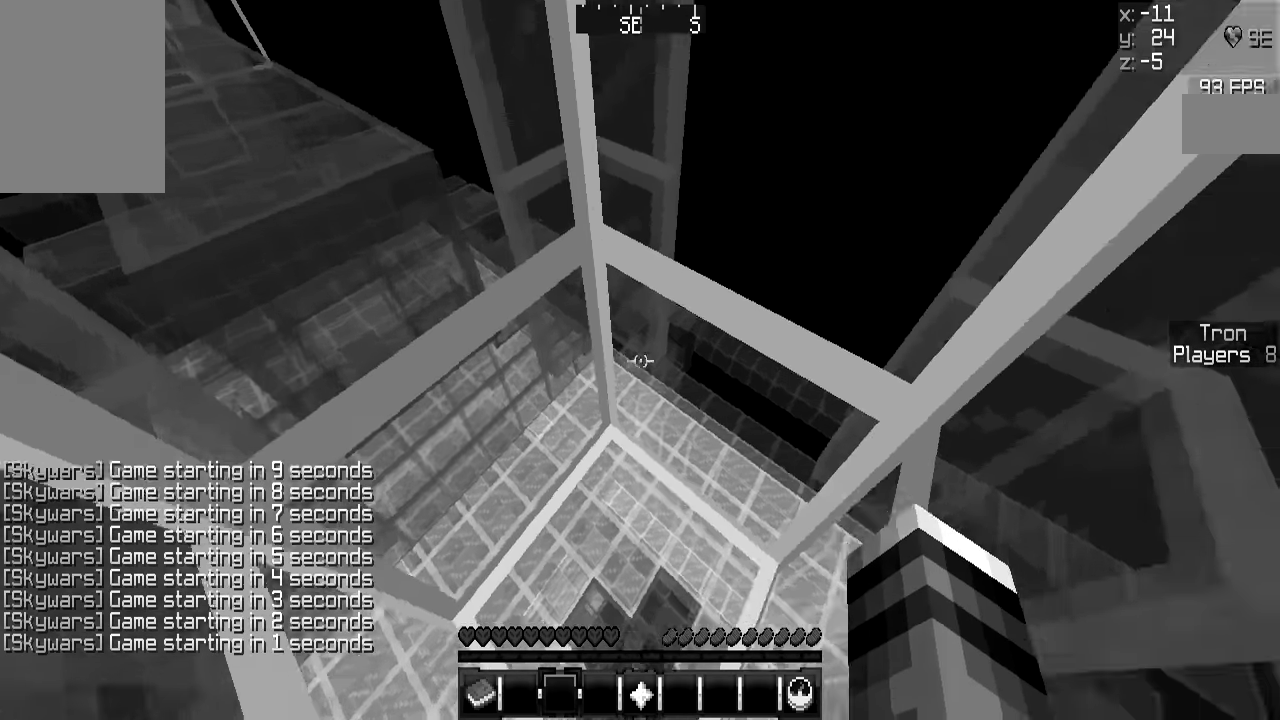
{"keys": [], "mouse": [], "events": [[267, "s", "up"]]}
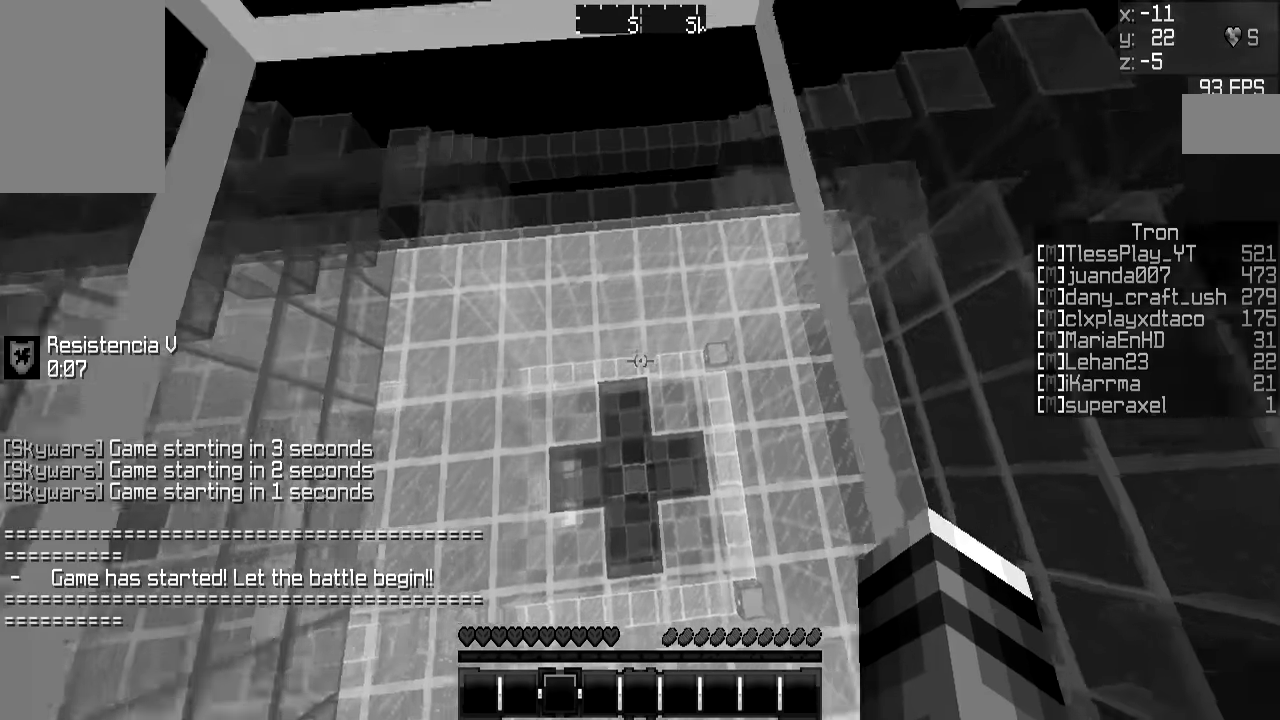
{"keys": [], "mouse": ["left"], "events": [[251, "w", "down"], [418, "mouse_left", "down"], [418, "w", "up"]]}
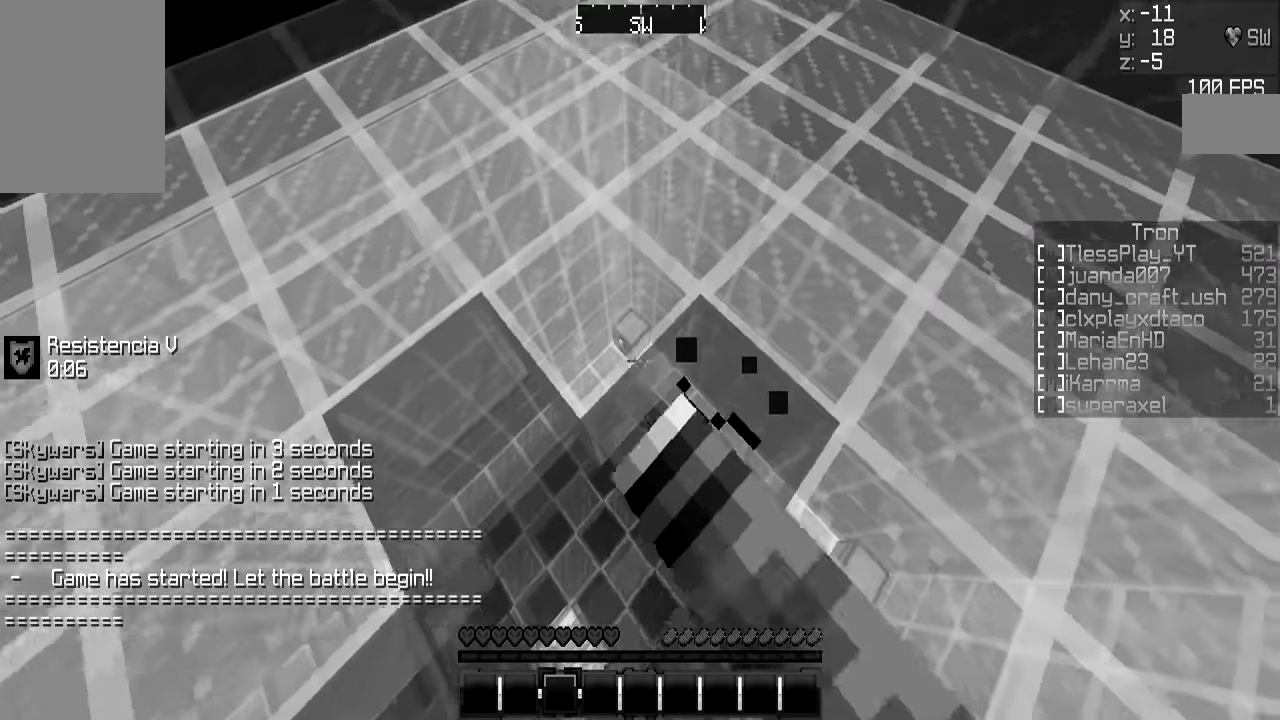
{"keys": ["a"], "mouse": ["left"], "events": [[200, "a", "down"], [317, "a", "up"], [367, "d", "down"], [400, "a", "down"], [400, "d", "up"]]}
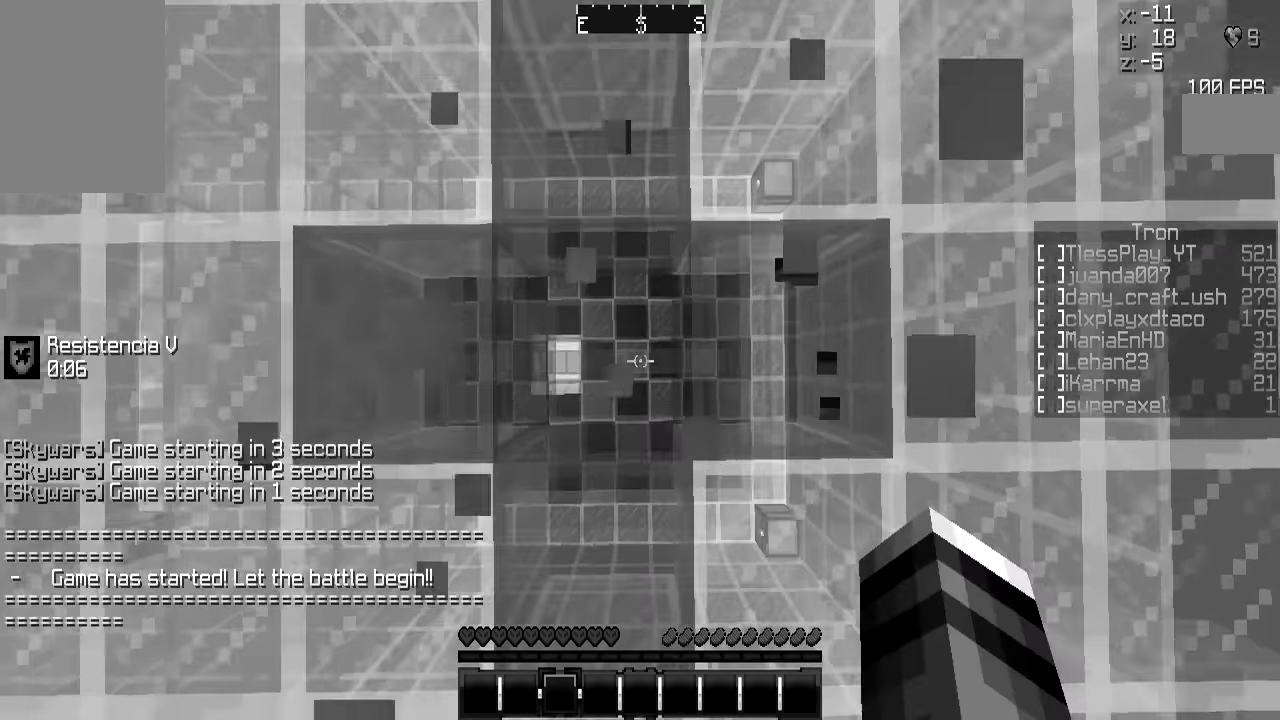
{"keys": ["w"], "mouse": [], "events": [[17, "s", "down"], [151, "a", "up"], [151, "s", "up"], [201, "a", "down"], [418, "a", "up"], [468, "mouse_left", "up"], [468, "w", "down"]]}
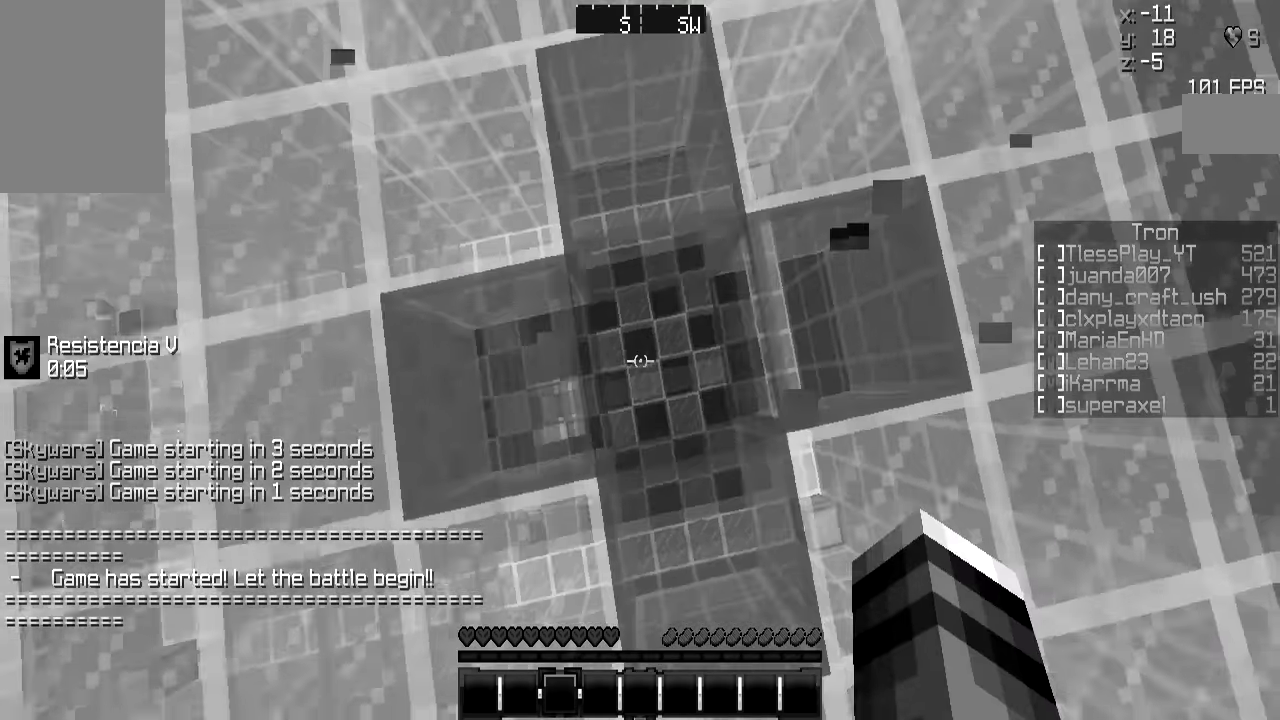
{"keys": ["a"], "mouse": [], "events": [[50, "w", "up"], [117, "d", "down"], [267, "d", "up"], [467, "a", "down"]]}
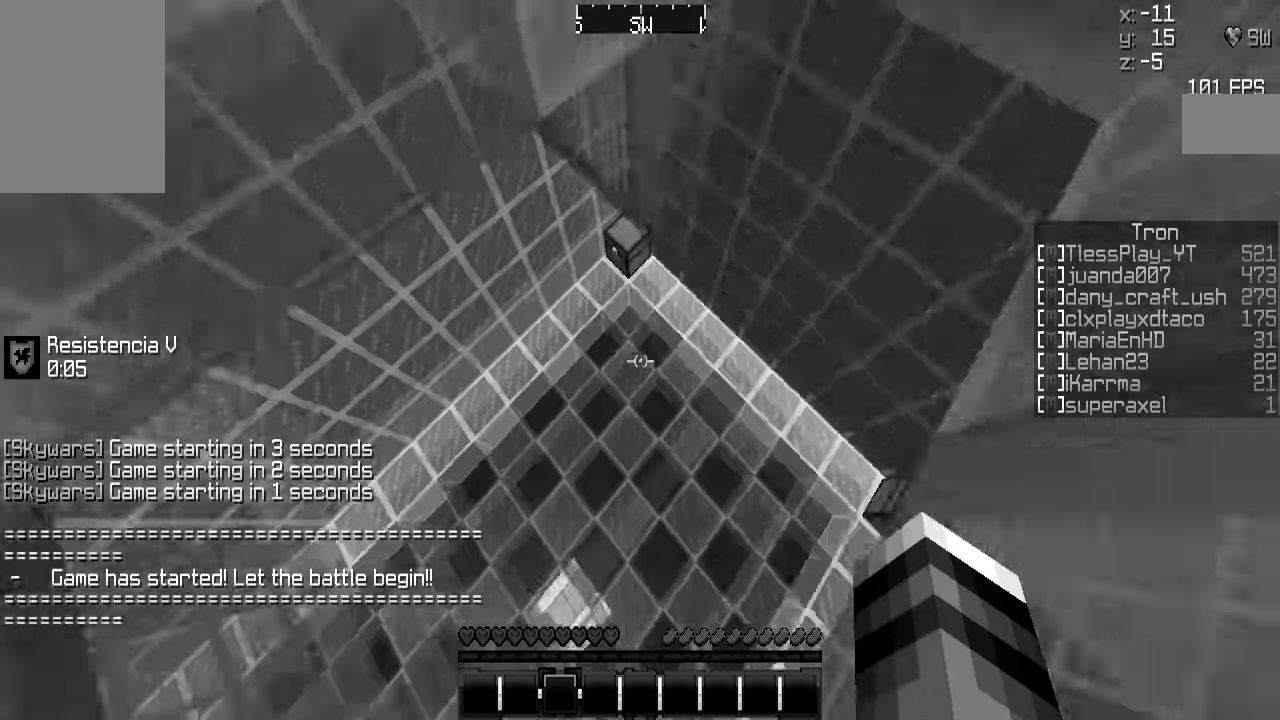
{"keys": ["w"], "mouse": [], "events": [[67, "w", "down"], [117, "a", "up"]]}